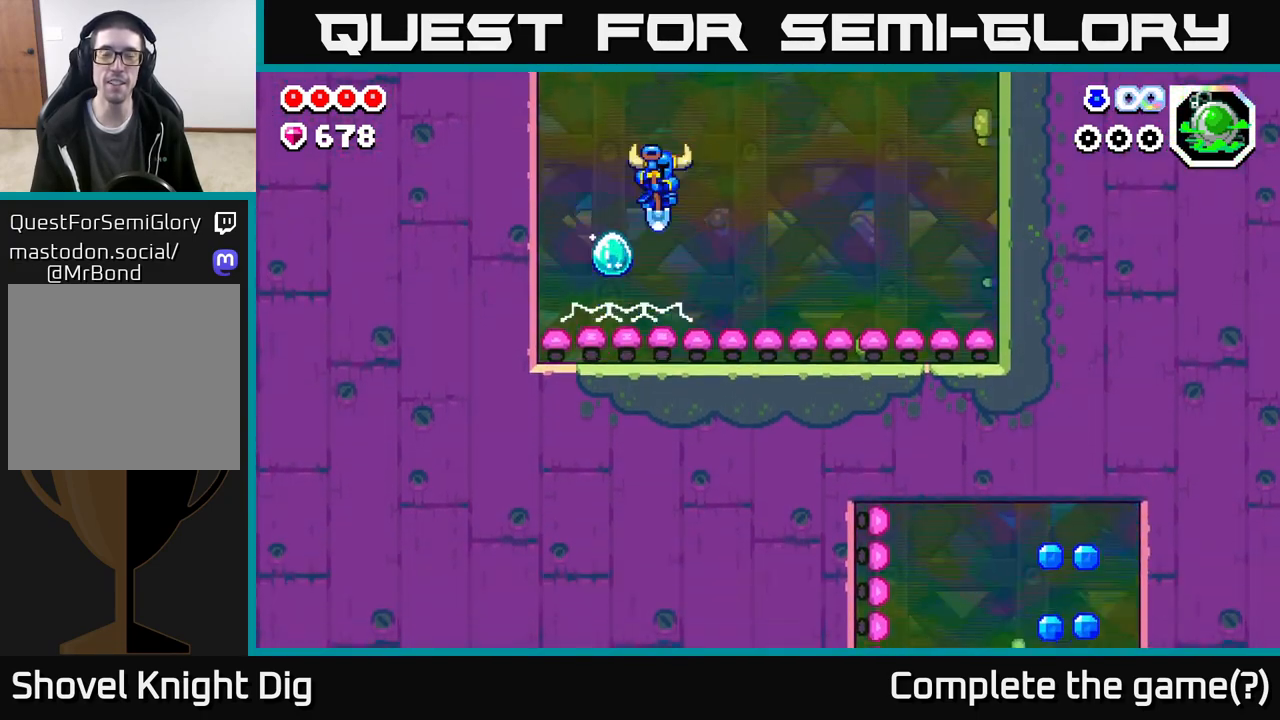
Gameplay with a controller (Xbox layout); each line is a JSON object with the inputs held at the frame after it. "events" lists button and stick changes between this image and that frame as [ms after this image, input, new state], when the widget could be followed in between.
{"buttons": [], "left_stick": "down-right", "right_stick": "center", "events": [[83, "left_stick", "down-right"], [217, "A", "up"]]}
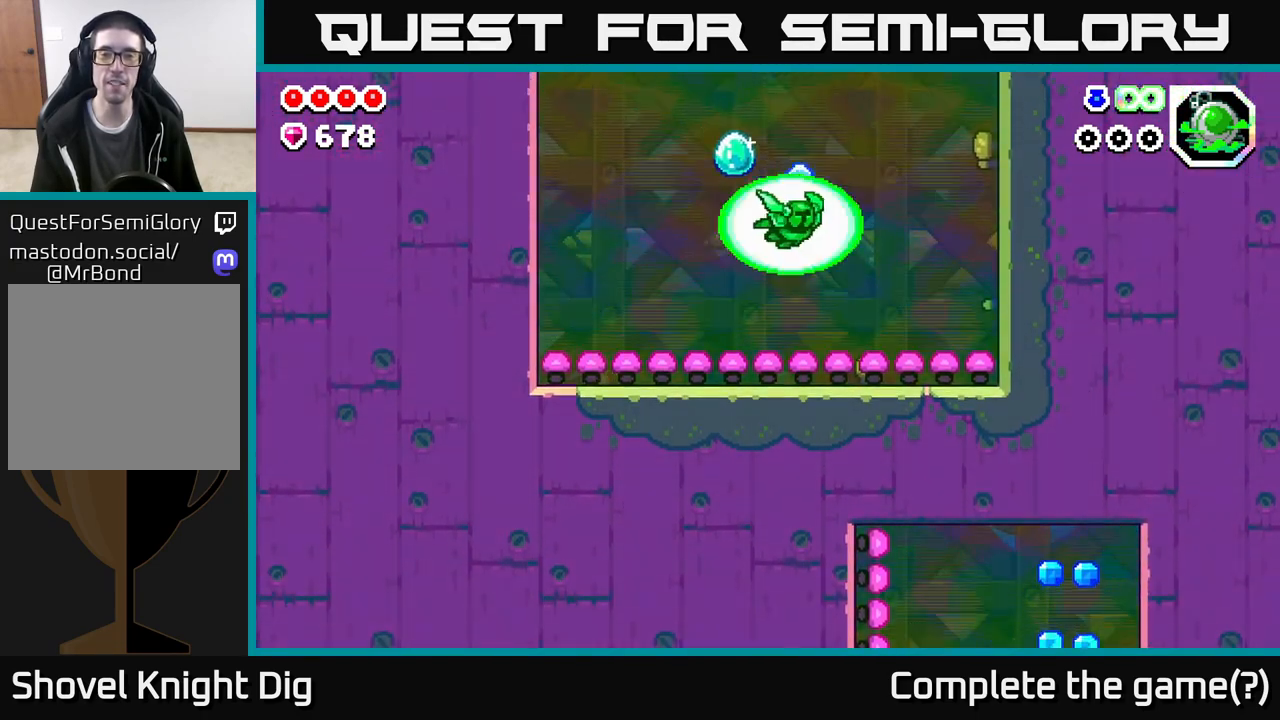
{"buttons": [], "left_stick": "down-right", "right_stick": "center", "events": [[33, "Y", "down"], [167, "Y", "up"]]}
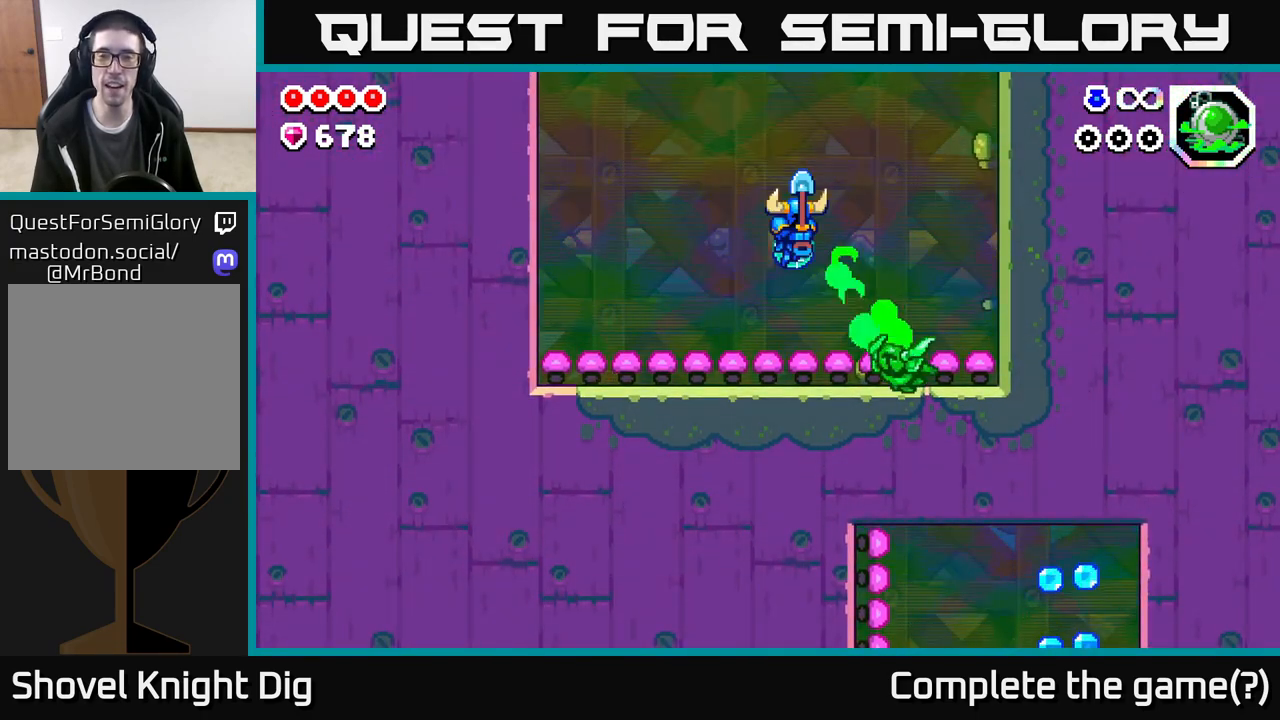
{"buttons": [], "left_stick": "up-right", "right_stick": "center", "events": [[367, "left_stick", "right"], [500, "left_stick", "up-right"]]}
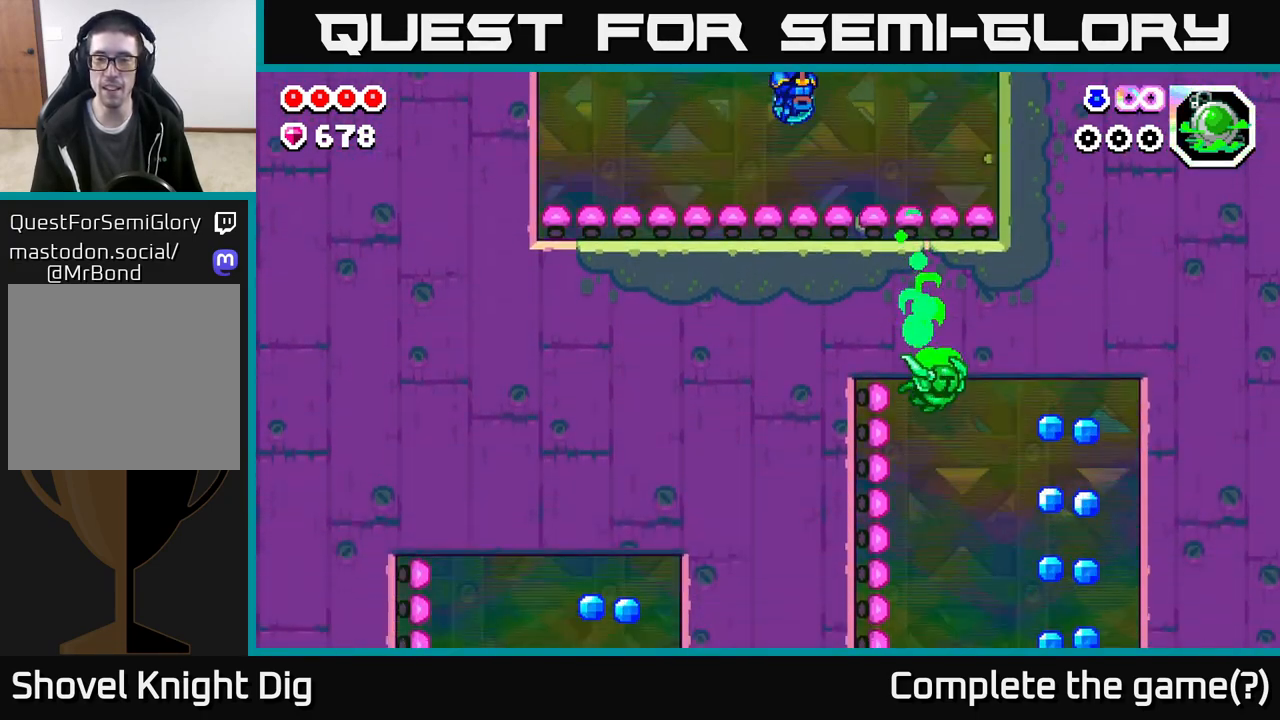
{"buttons": ["A"], "left_stick": "up-right", "right_stick": "center", "events": [[250, "Y", "down"], [367, "Y", "up"], [483, "A", "down"]]}
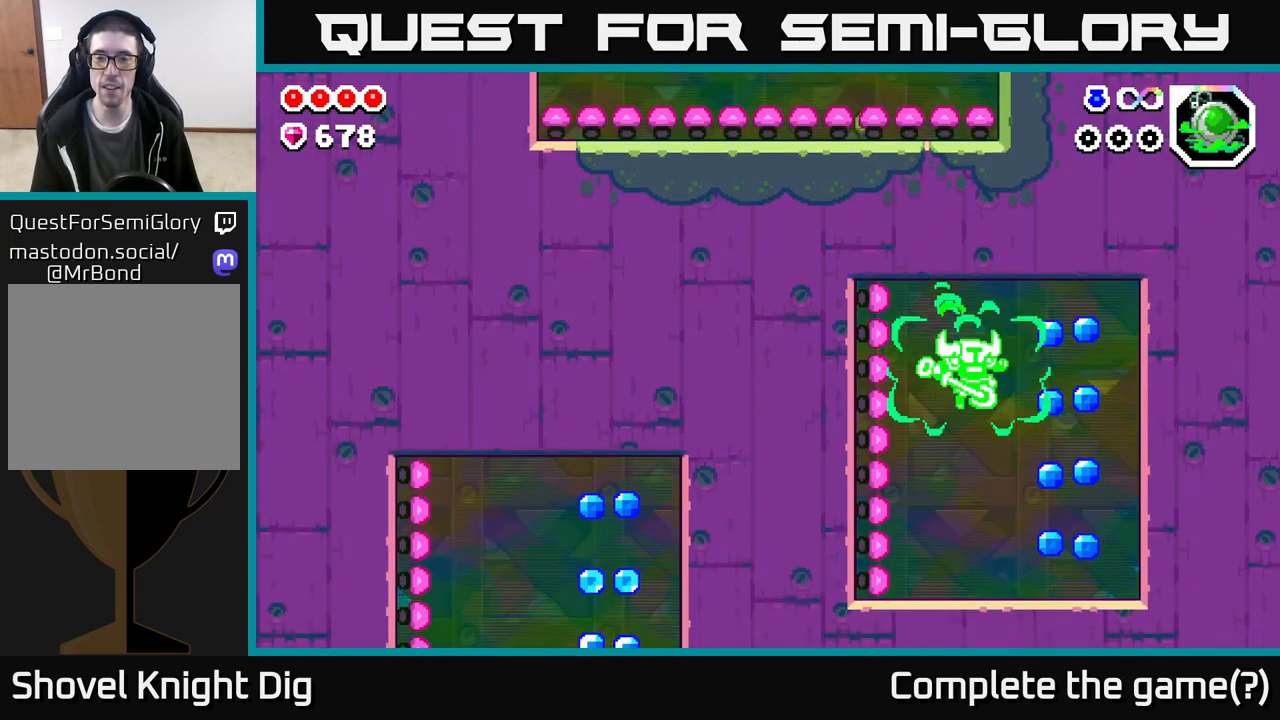
{"buttons": [], "left_stick": "up-right", "right_stick": "center", "events": [[217, "A", "up"], [283, "A", "down"], [400, "A", "up"]]}
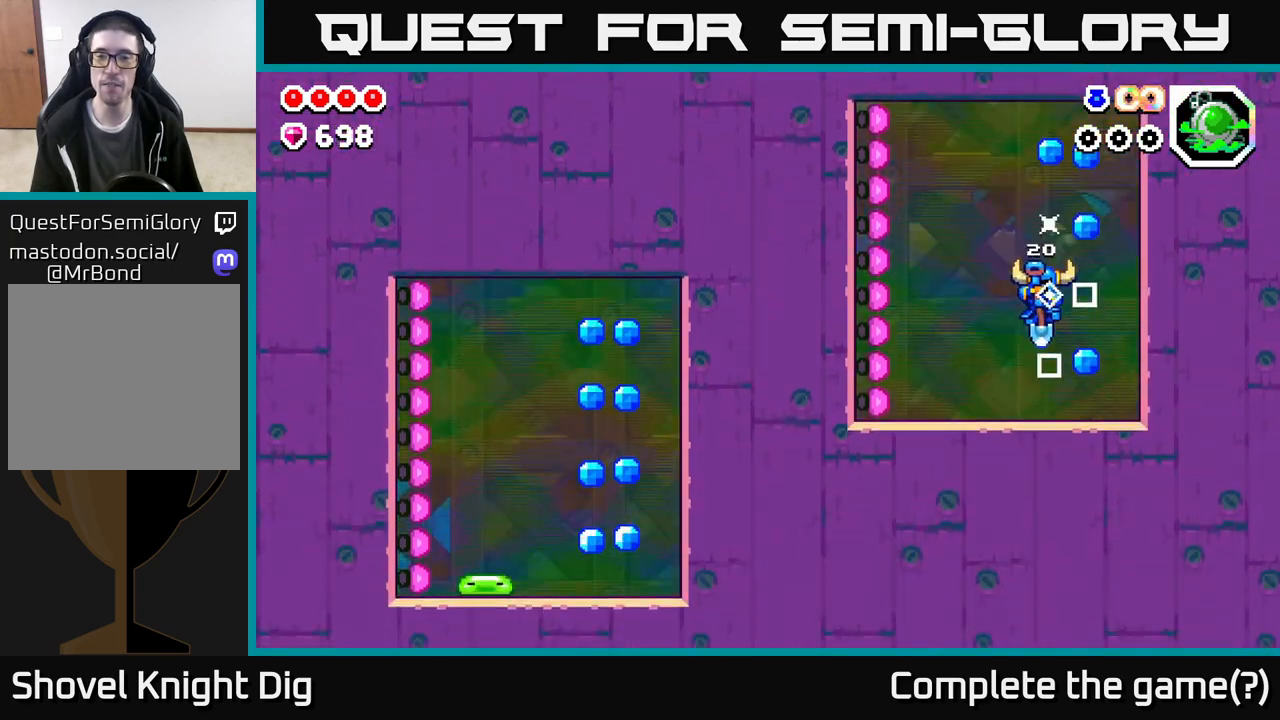
{"buttons": [], "left_stick": "left", "right_stick": "center", "events": [[200, "left_stick", "up-left"], [250, "left_stick", "left"]]}
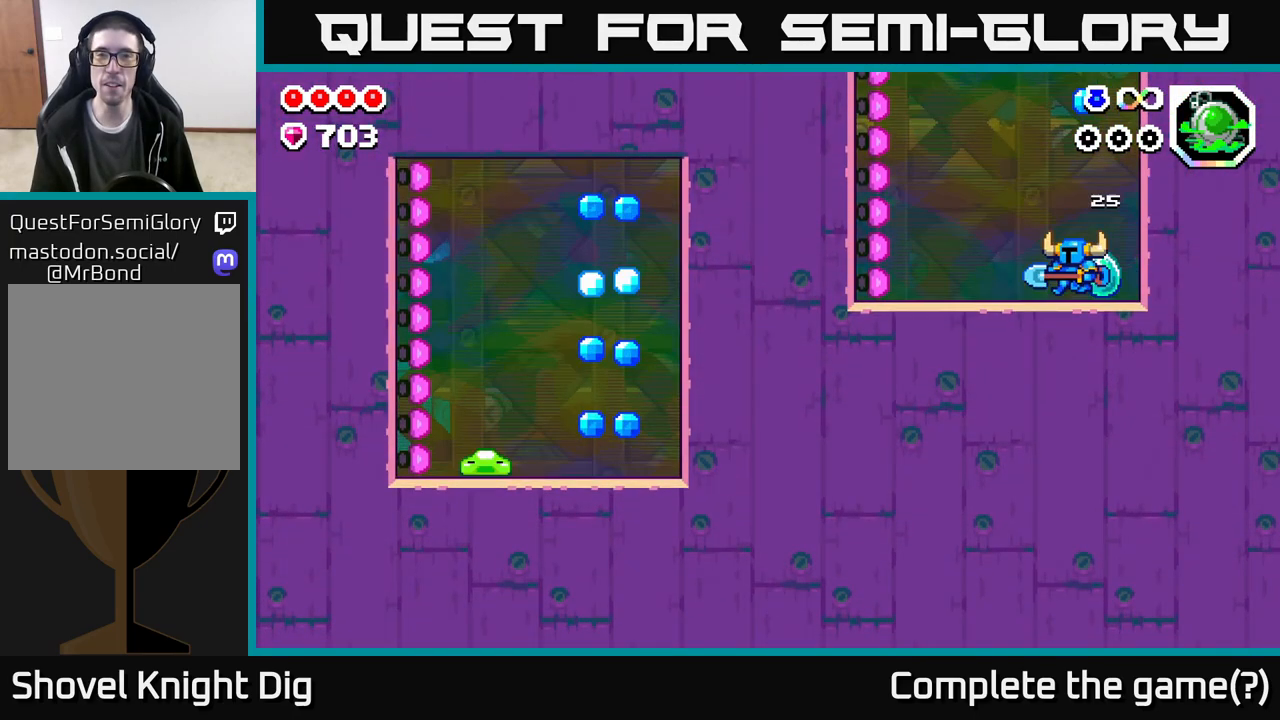
{"buttons": ["A"], "left_stick": "left", "right_stick": "center", "events": [[400, "A", "down"]]}
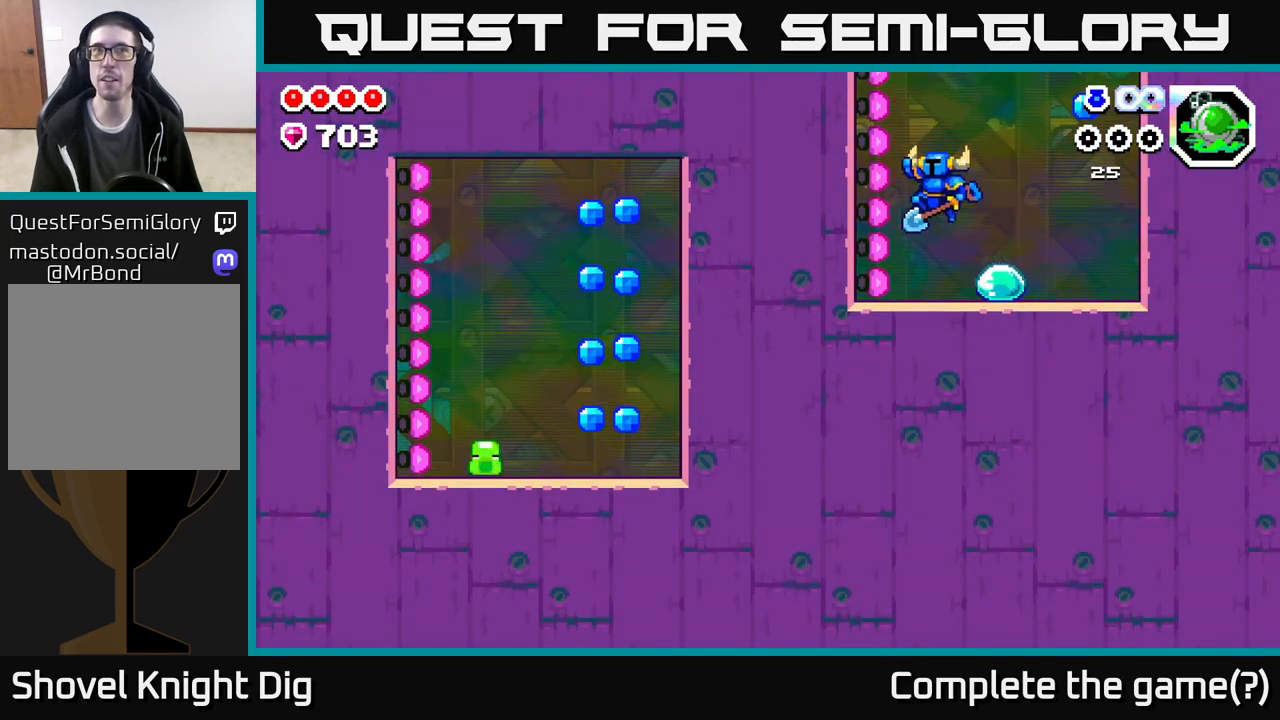
{"buttons": ["A"], "left_stick": "right", "right_stick": "center", "events": [[283, "left_stick", "right"]]}
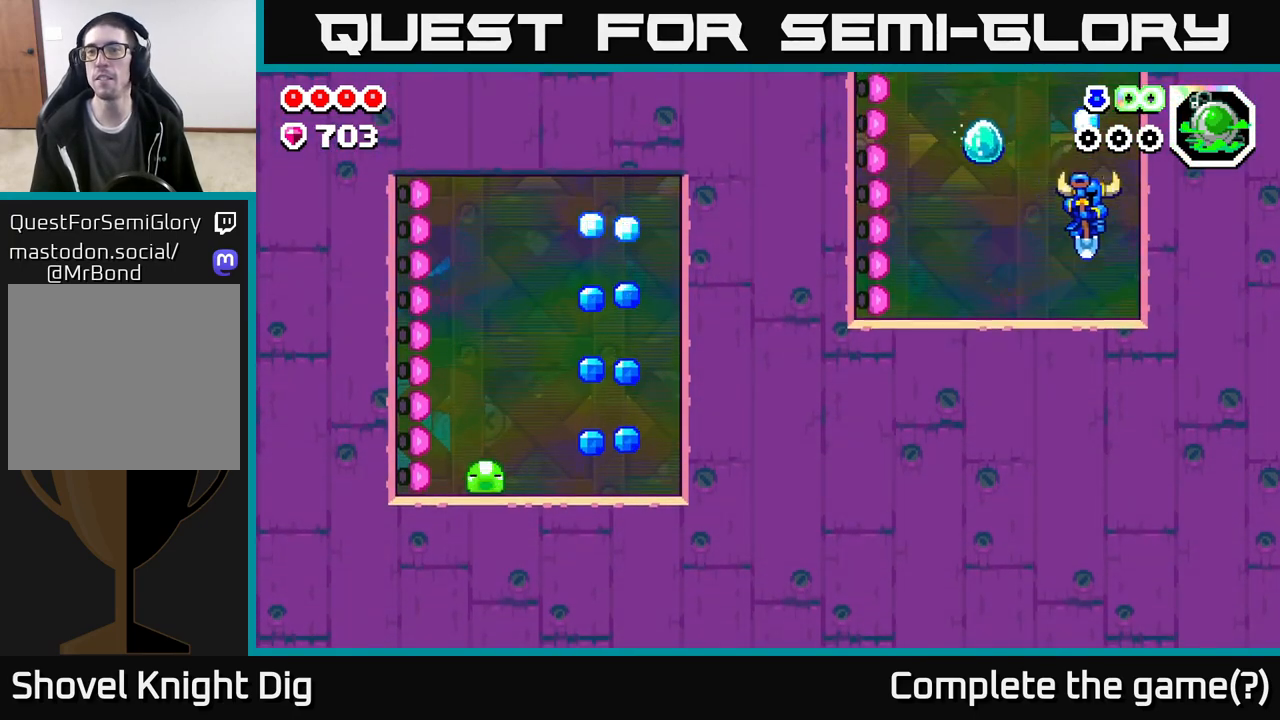
{"buttons": ["A"], "left_stick": "left", "right_stick": "center", "events": [[67, "A", "up"], [150, "A", "down"], [150, "left_stick", "up-left"], [267, "left_stick", "right"], [417, "left_stick", "left"]]}
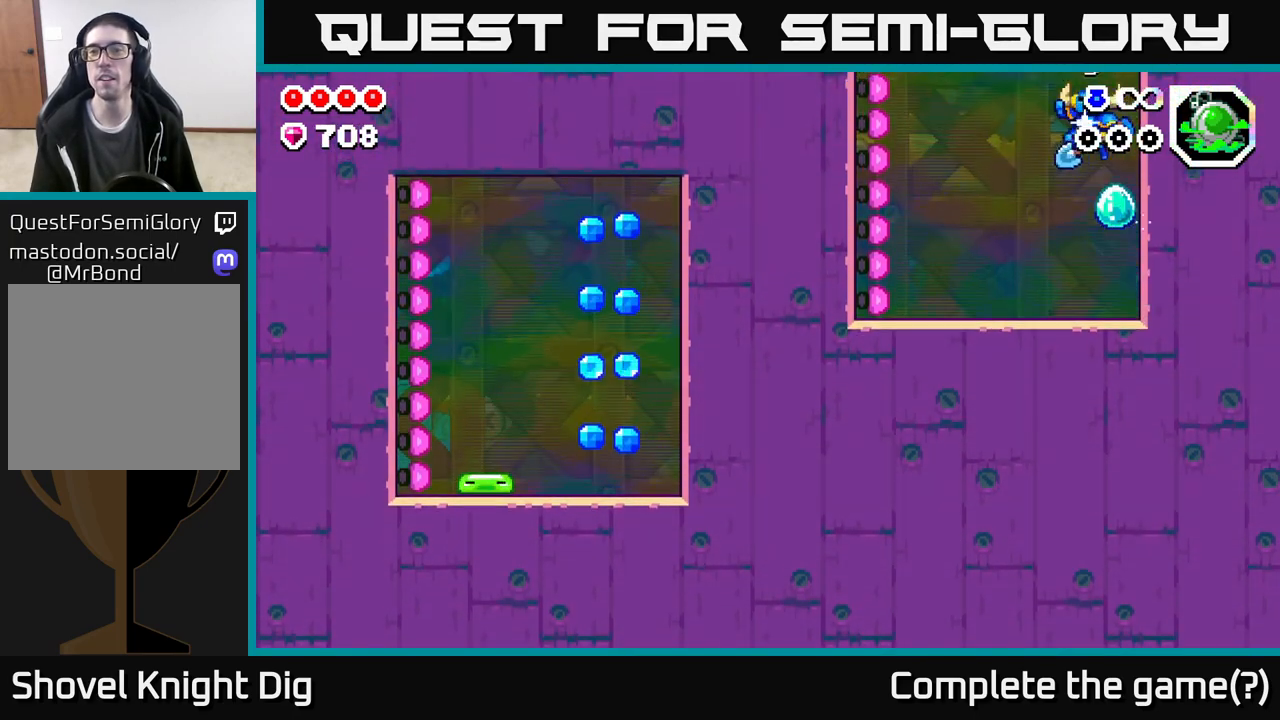
{"buttons": [], "left_stick": "left", "right_stick": "center", "events": [[283, "A", "up"]]}
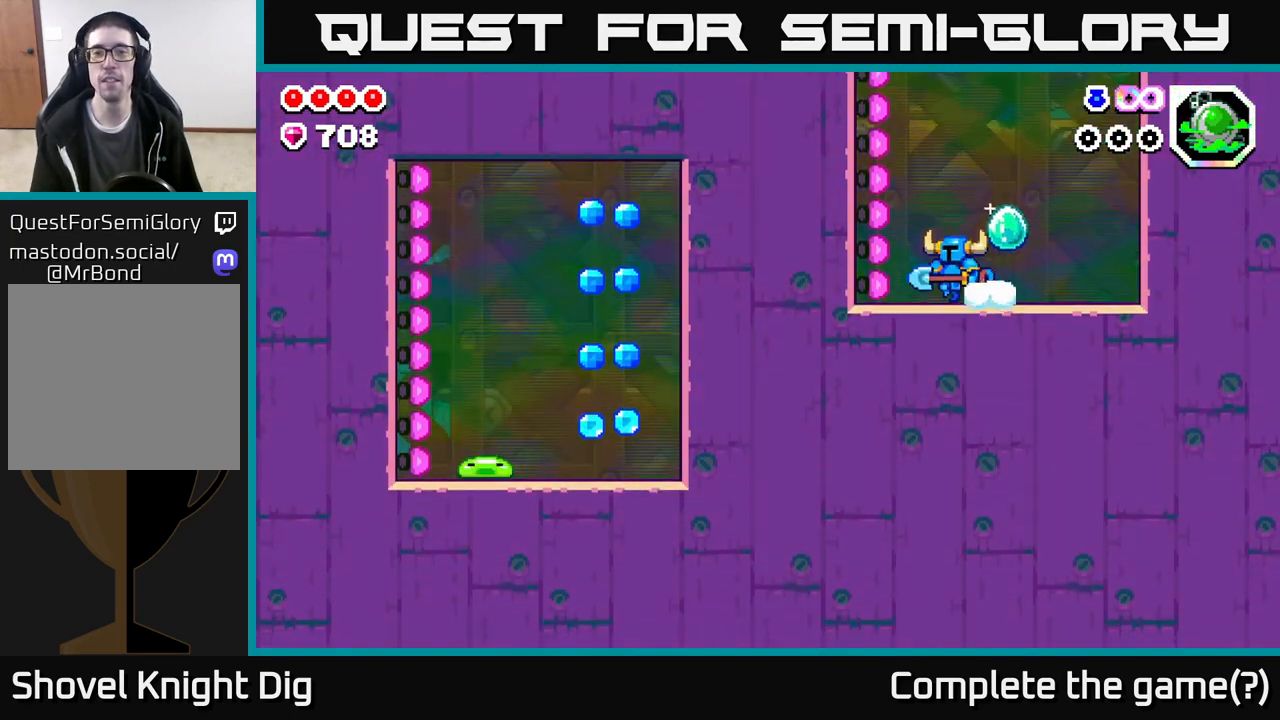
{"buttons": [], "left_stick": "up-left", "right_stick": "center", "events": [[67, "Y", "down"], [150, "Y", "up"], [383, "left_stick", "up-left"]]}
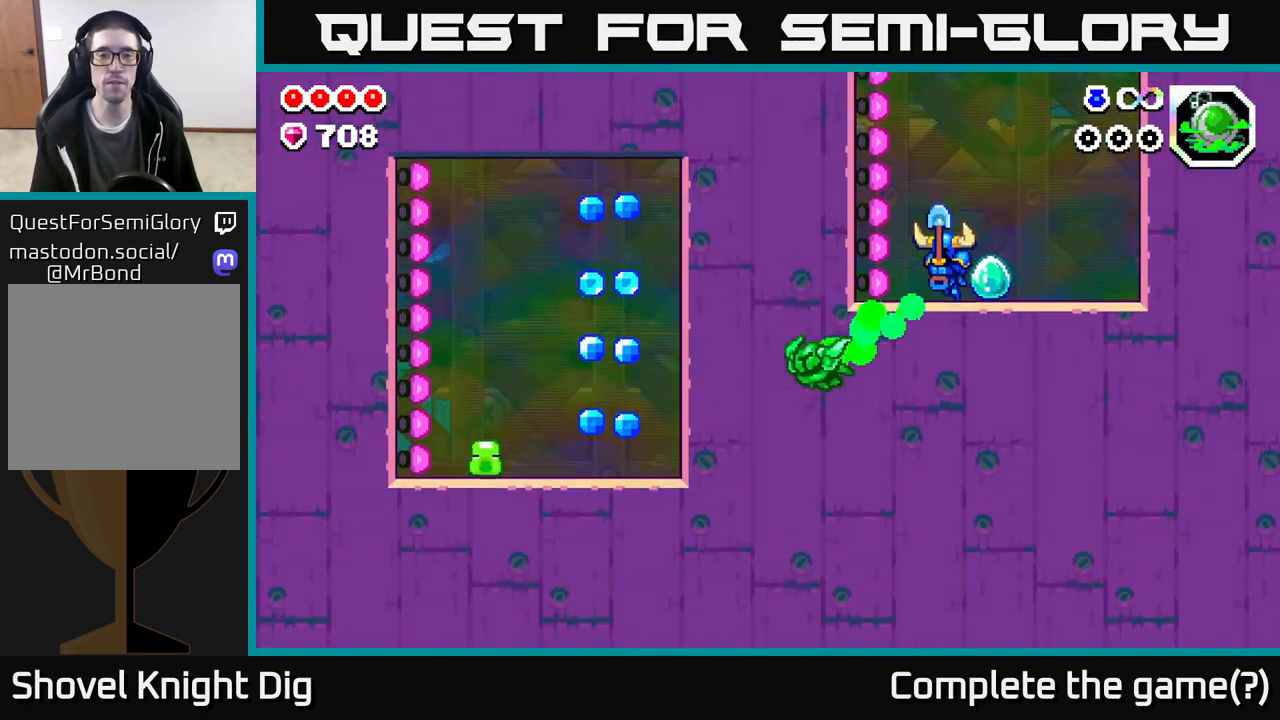
{"buttons": [], "left_stick": "up-right", "right_stick": "center", "events": [[300, "left_stick", "up"], [433, "left_stick", "up-right"]]}
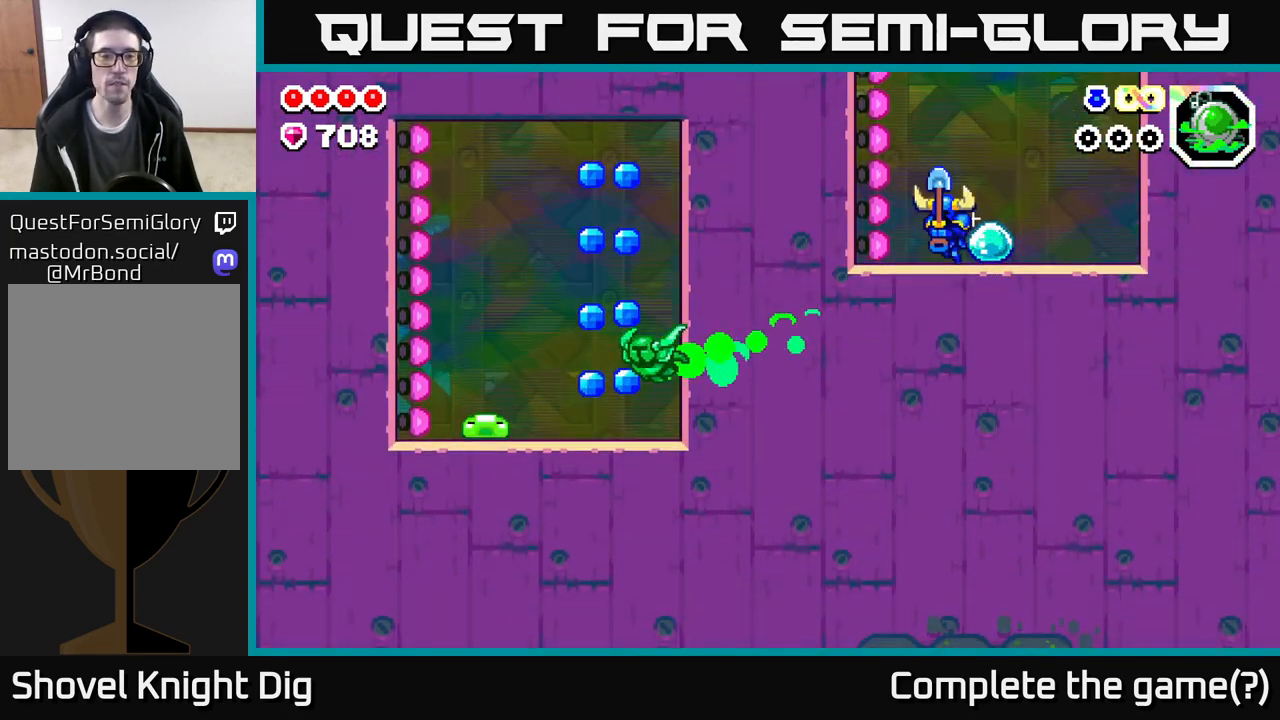
{"buttons": [], "left_stick": "up-right", "right_stick": "center", "events": []}
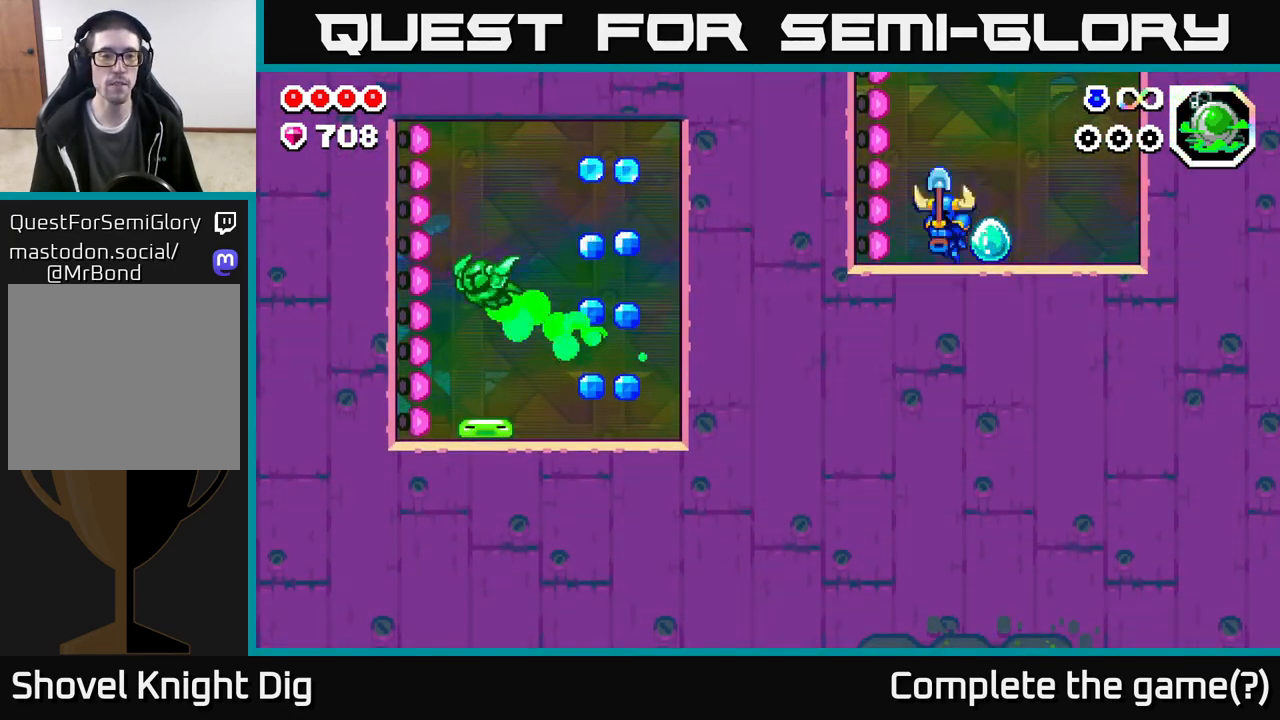
{"buttons": ["A"], "left_stick": "up-right", "right_stick": "center", "events": [[200, "left_stick", "up"], [233, "Y", "down"], [317, "Y", "up"], [317, "left_stick", "up-right"], [433, "A", "down"]]}
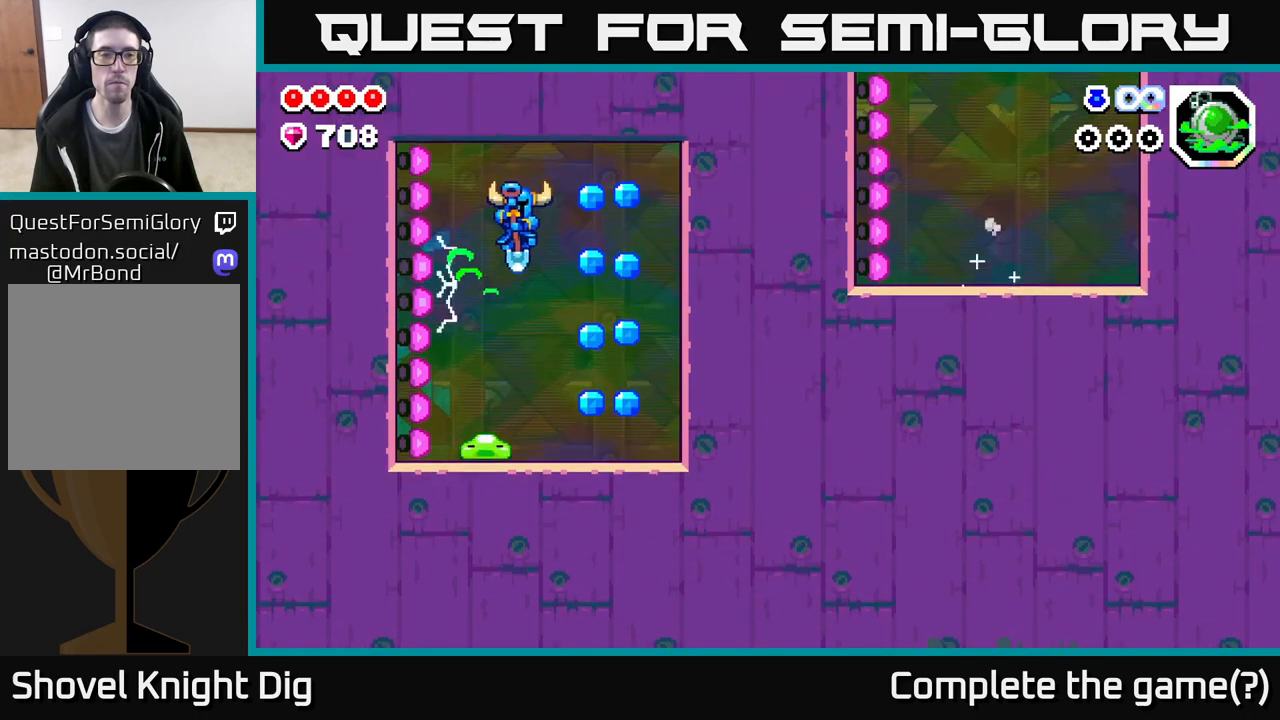
{"buttons": [], "left_stick": "left", "right_stick": "center", "events": [[250, "A", "up"], [367, "left_stick", "left"]]}
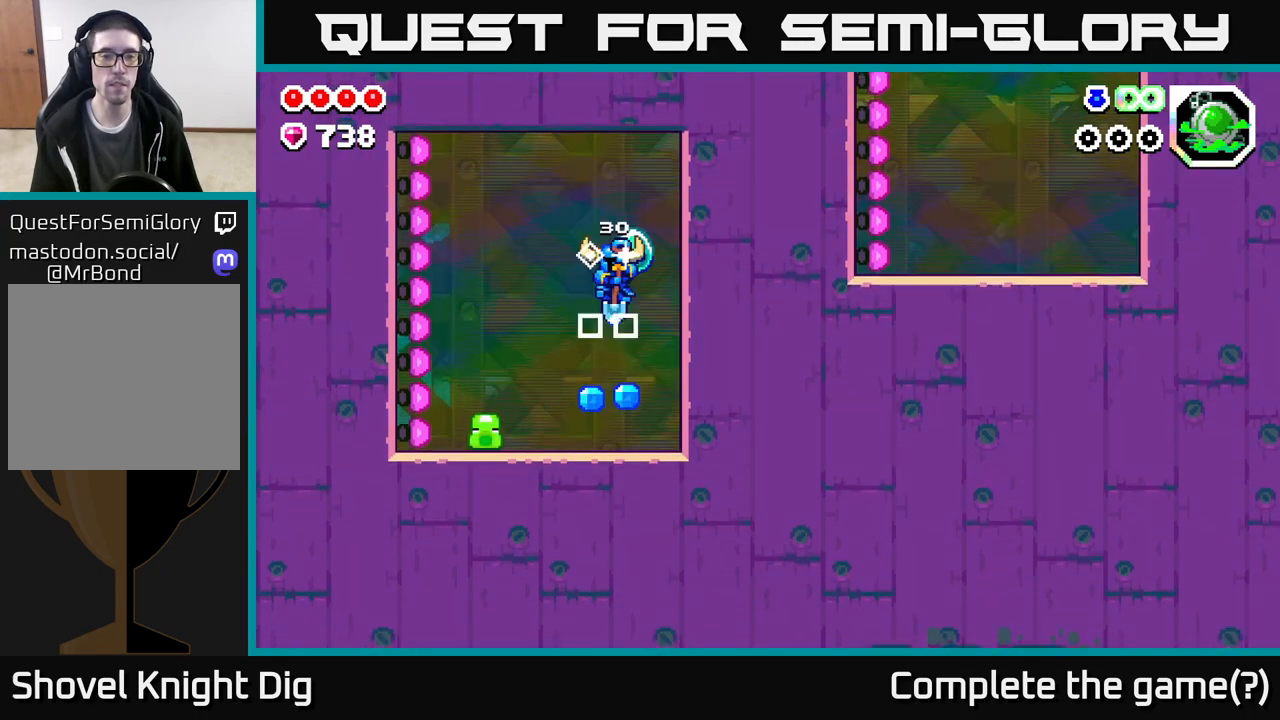
{"buttons": ["X"], "left_stick": "center", "right_stick": "center", "events": [[100, "left_stick", "down-right"], [133, "X", "down"], [200, "left_stick", "left"], [233, "X", "up"], [317, "left_stick", "center"], [367, "X", "down"]]}
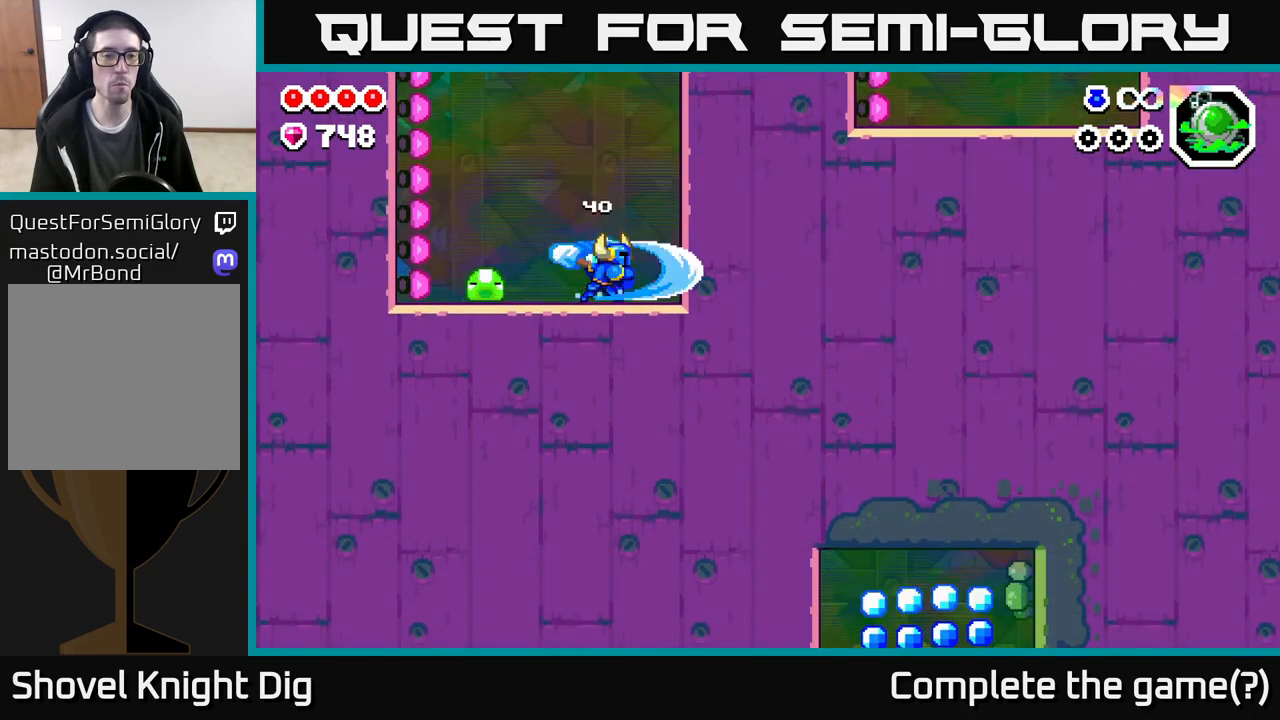
{"buttons": [], "left_stick": "center", "right_stick": "center", "events": [[17, "X", "up"], [50, "left_stick", "left"], [167, "X", "down"], [200, "left_stick", "center"], [300, "X", "up"]]}
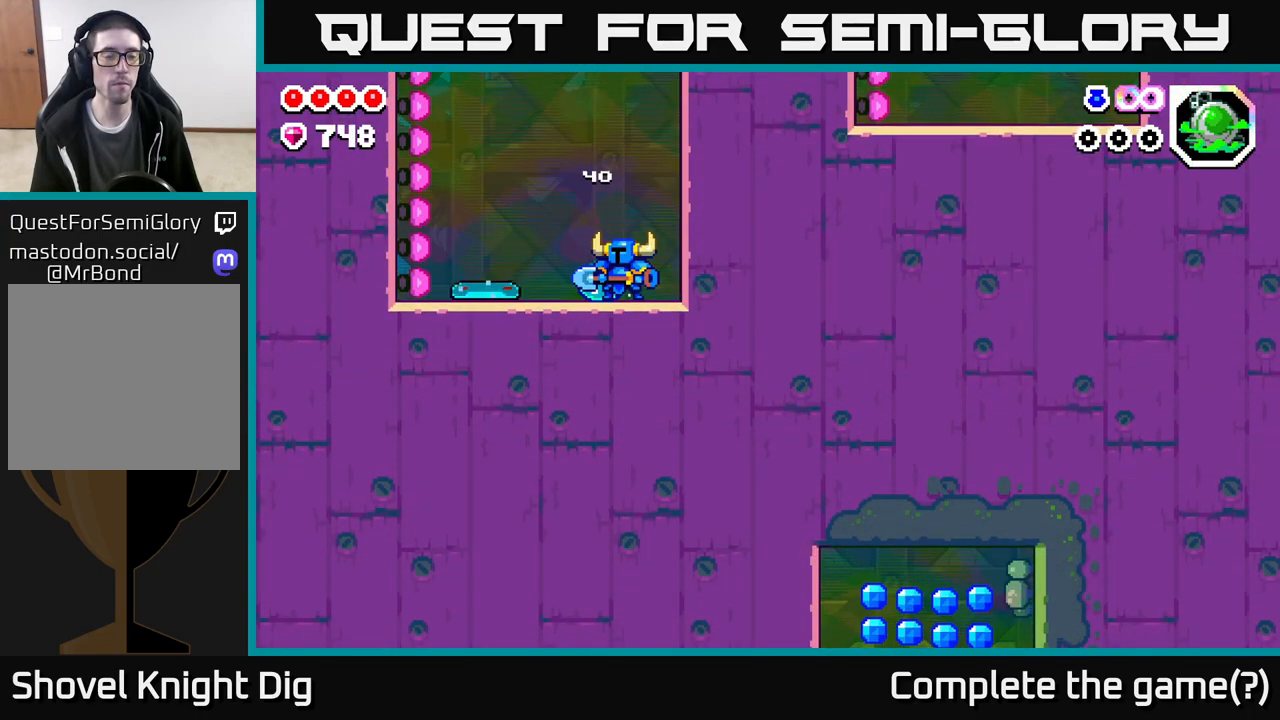
{"buttons": [], "left_stick": "right", "right_stick": "center", "events": [[167, "left_stick", "left"], [233, "X", "down"], [300, "left_stick", "center"], [317, "X", "up"], [483, "left_stick", "right"]]}
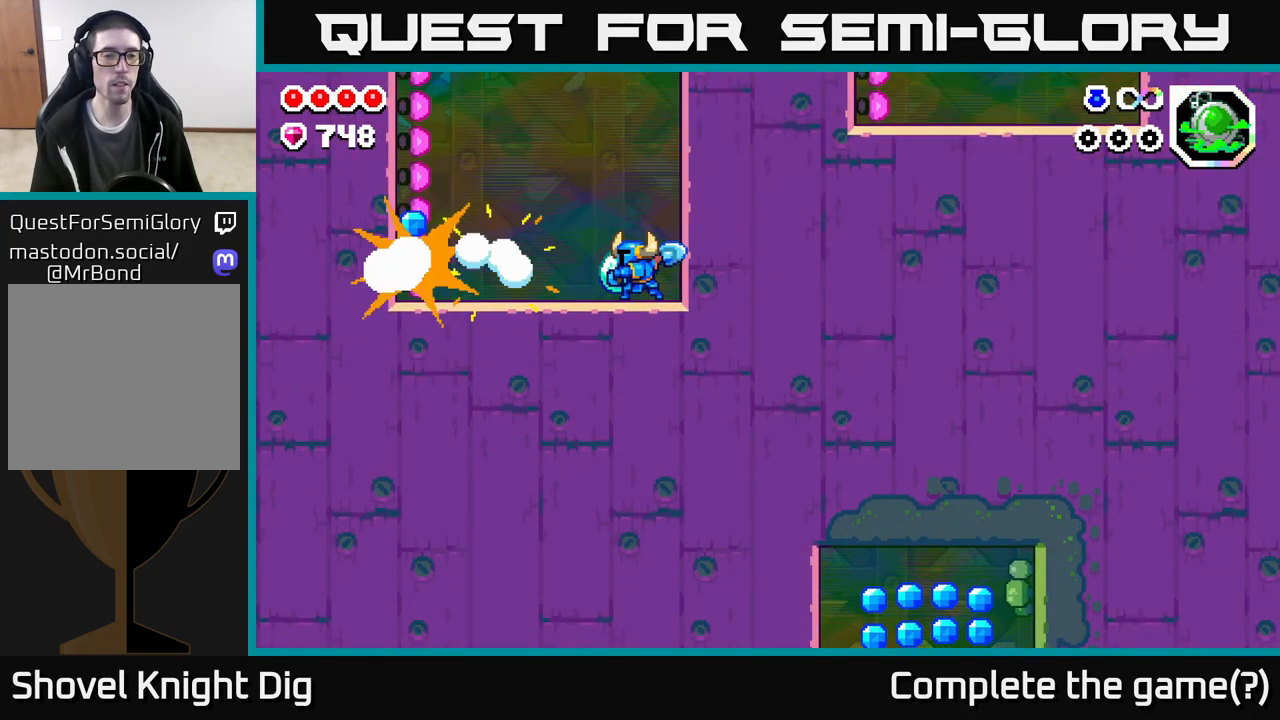
{"buttons": [], "left_stick": "left", "right_stick": "center", "events": [[33, "A", "down"], [133, "A", "up"], [183, "left_stick", "left"]]}
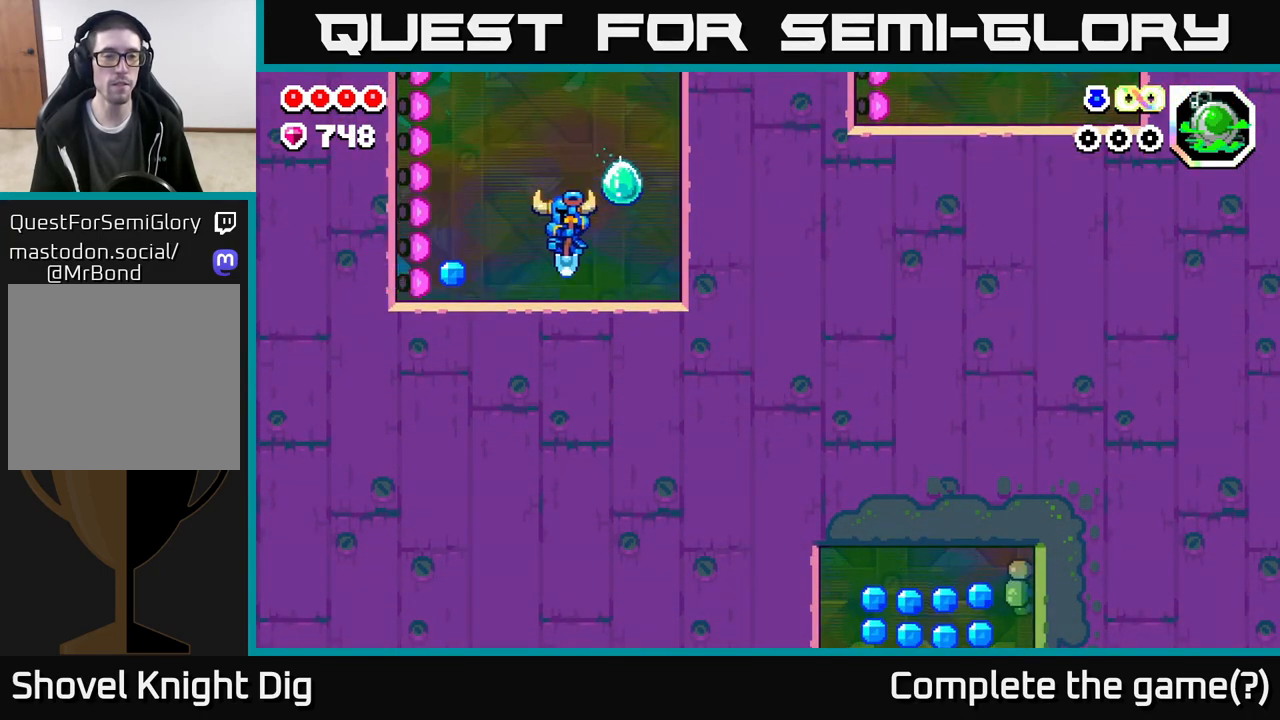
{"buttons": [], "left_stick": "right", "right_stick": "center", "events": [[300, "left_stick", "up-left"], [433, "left_stick", "right"]]}
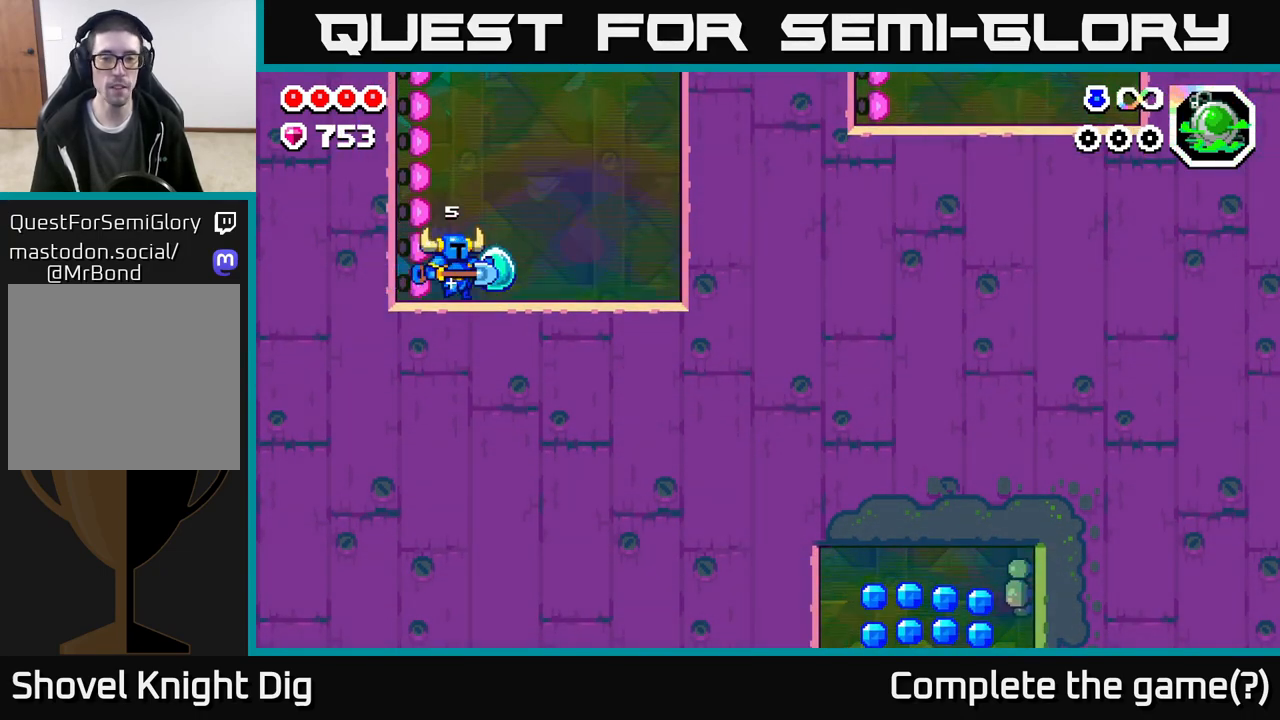
{"buttons": [], "left_stick": "down-right", "right_stick": "center", "events": [[133, "left_stick", "down-right"], [150, "Y", "down"], [250, "Y", "up"]]}
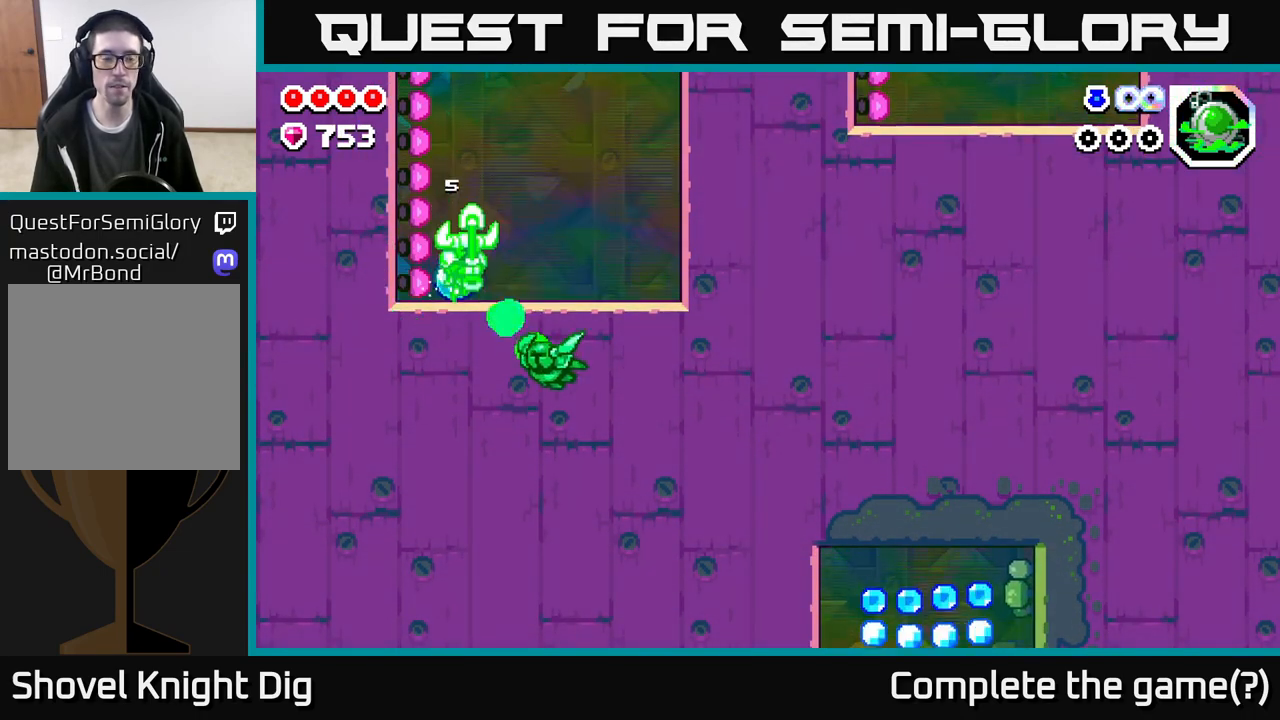
{"buttons": [], "left_stick": "up-right", "right_stick": "center", "events": [[317, "left_stick", "right"], [450, "left_stick", "up-right"]]}
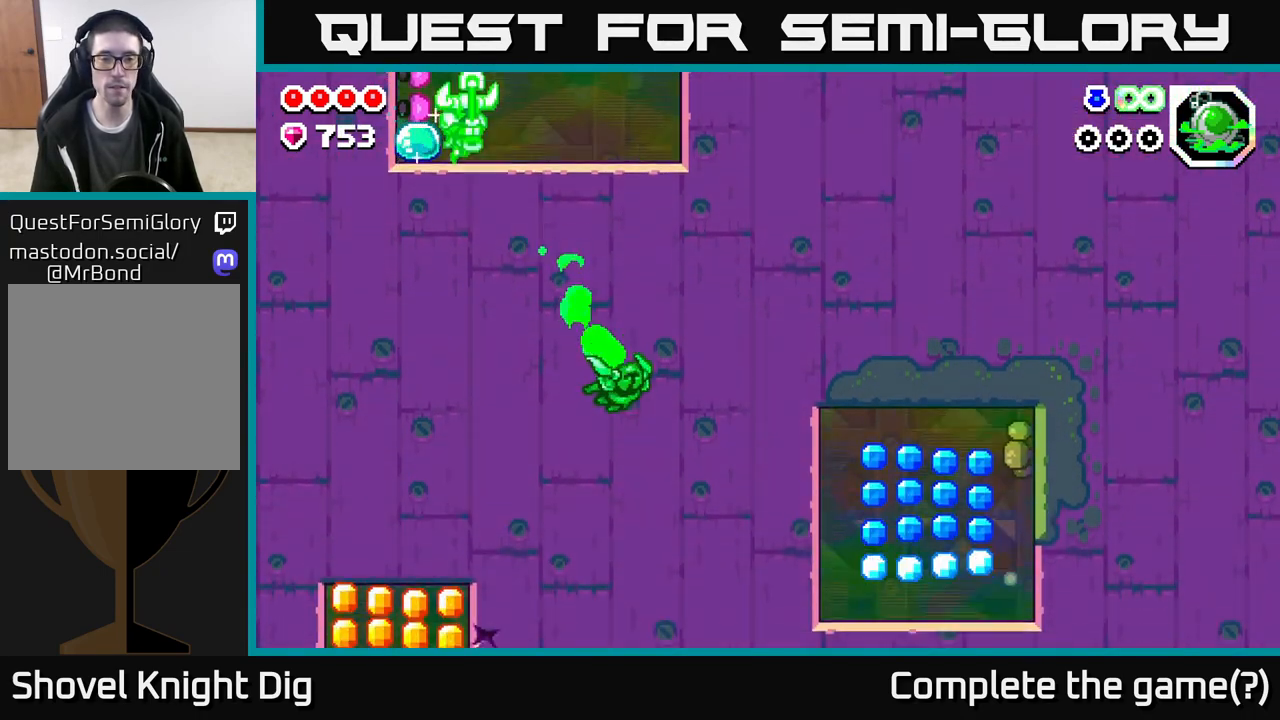
{"buttons": [], "left_stick": "up-right", "right_stick": "center", "events": []}
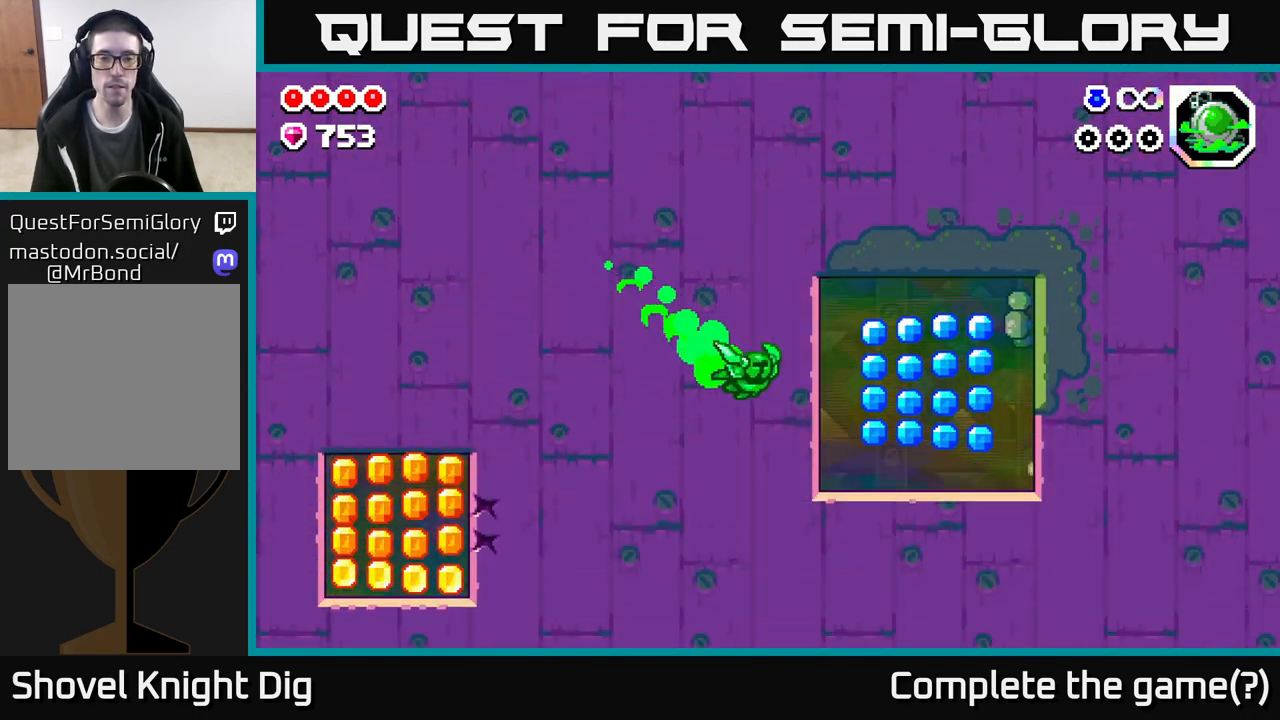
{"buttons": [], "left_stick": "up-right", "right_stick": "center", "events": []}
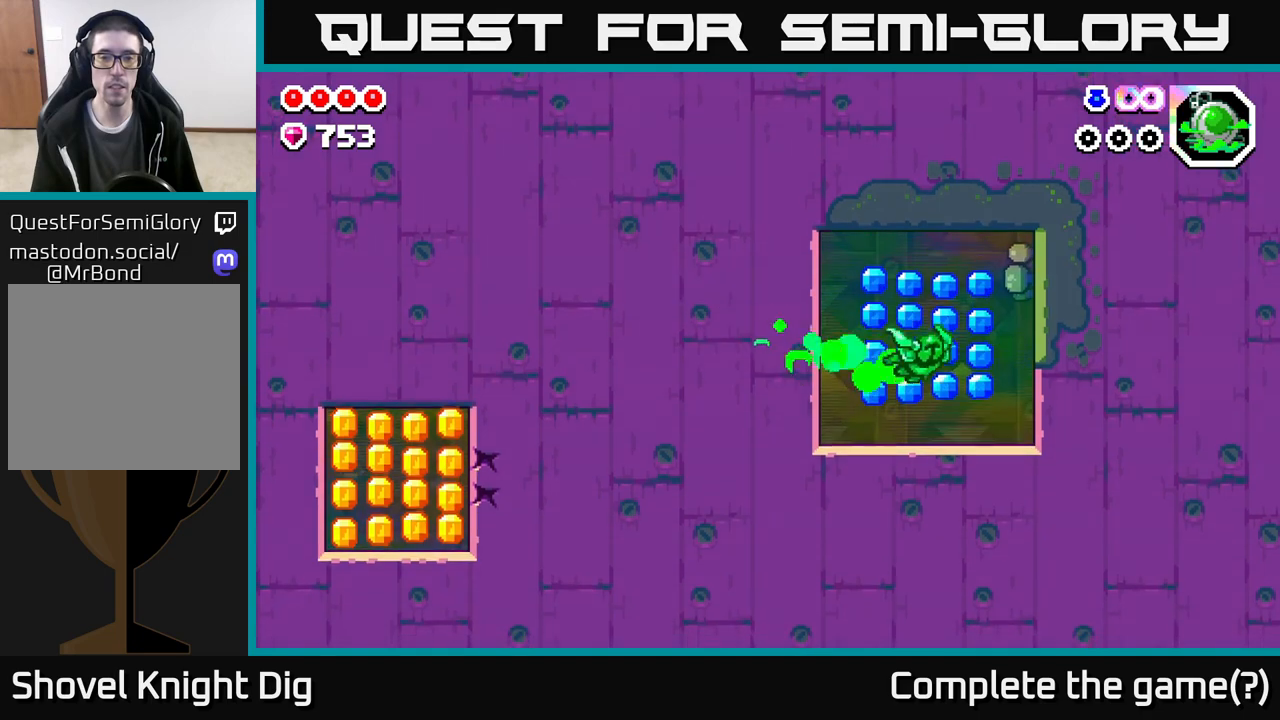
{"buttons": [], "left_stick": "up-left", "right_stick": "center", "events": [[17, "Y", "down"], [50, "left_stick", "up"], [183, "Y", "up"], [283, "left_stick", "up-left"]]}
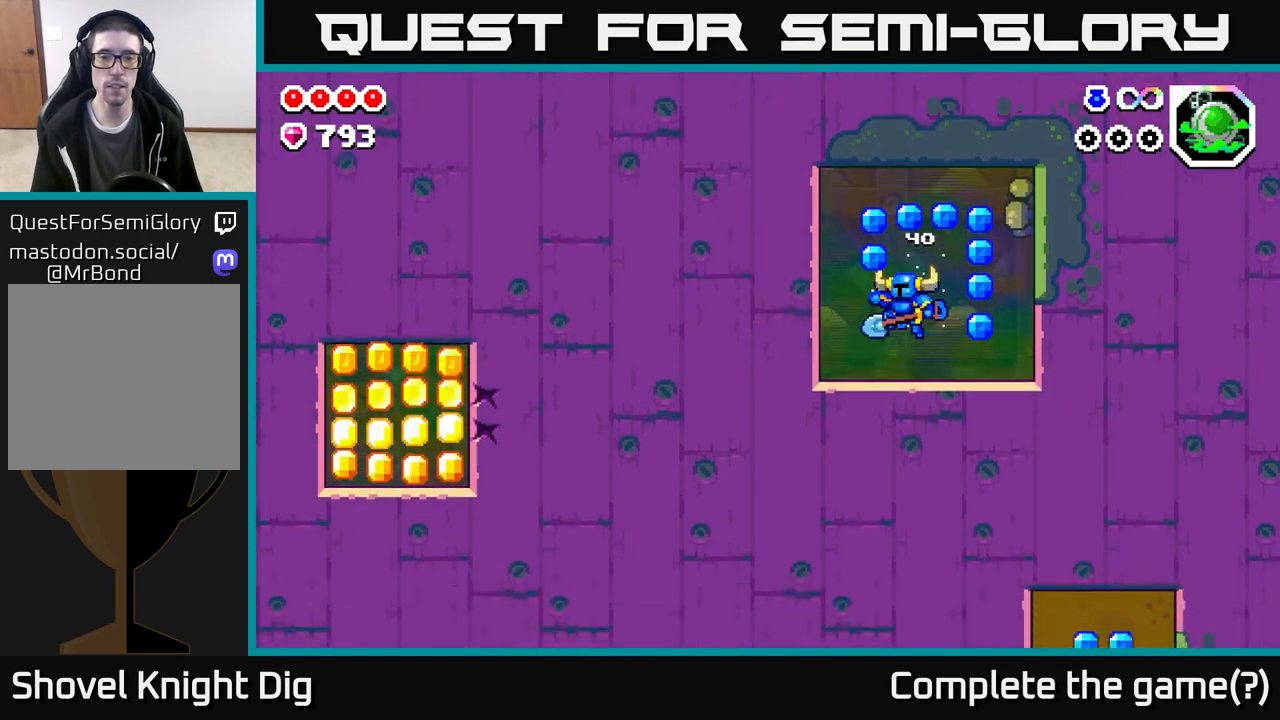
{"buttons": ["A"], "left_stick": "right", "right_stick": "center", "events": [[50, "left_stick", "center"], [183, "left_stick", "left"], [217, "A", "down"], [400, "left_stick", "right"]]}
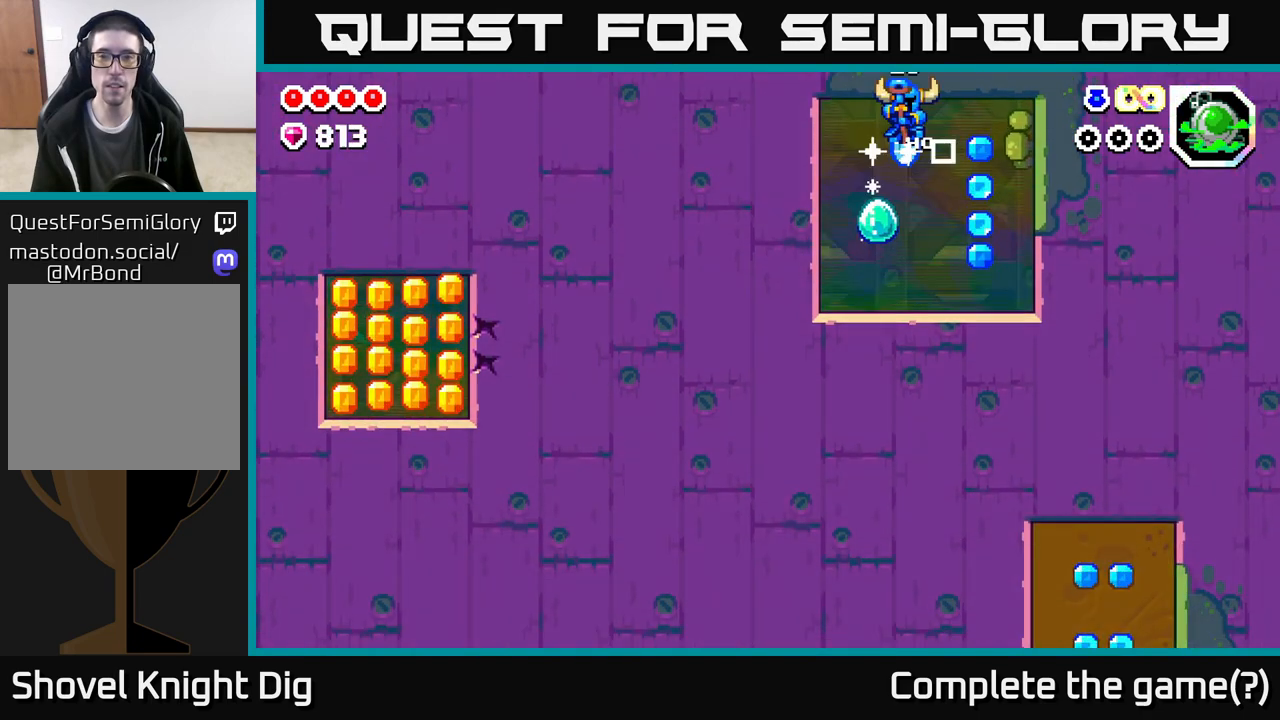
{"buttons": [], "left_stick": "left", "right_stick": "center", "events": [[267, "A", "up"], [383, "left_stick", "left"]]}
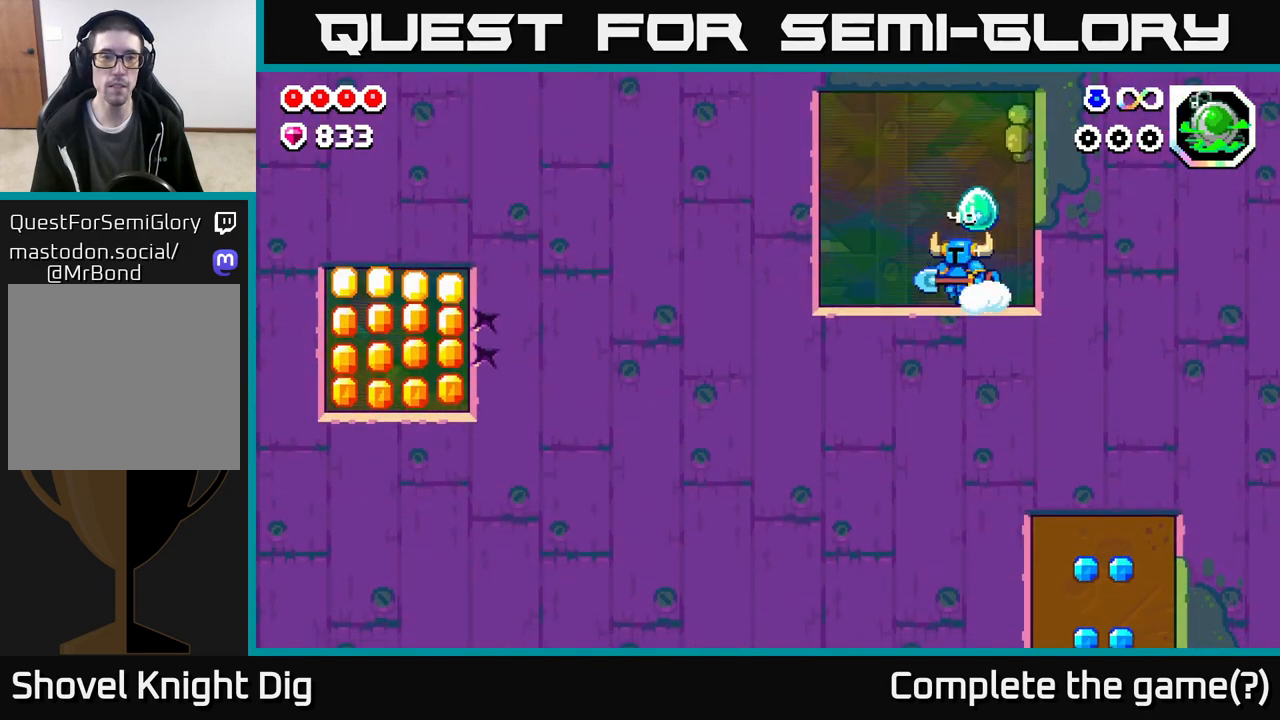
{"buttons": [], "left_stick": "up-left", "right_stick": "center", "events": [[100, "Y", "down"], [233, "Y", "up"], [483, "left_stick", "up-left"]]}